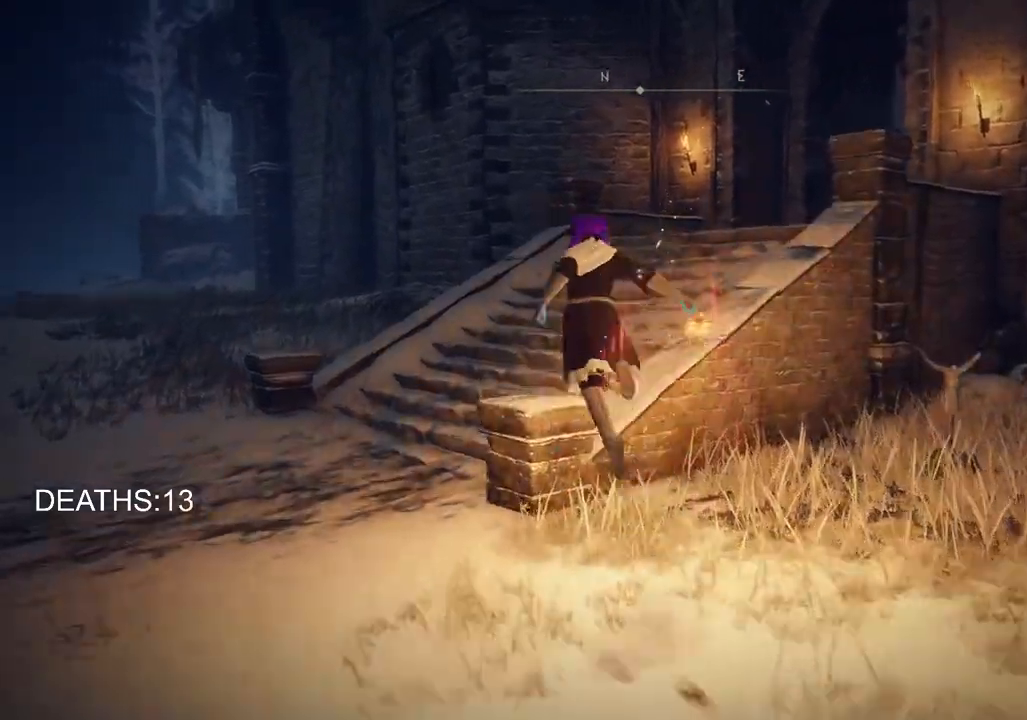
Gameplay with a controller (PlayStation layout); each line is a JSON object with the inputs held at the frame after it. "events" lists button and stick changes between this image and that frame as [ms after this image, input, new state], when the widget could be followed in between.
{"buttons": [], "left_stick": "up", "right_stick": "center", "events": [[217, "right_stick", "right"], [500, "right_stick", "center"]]}
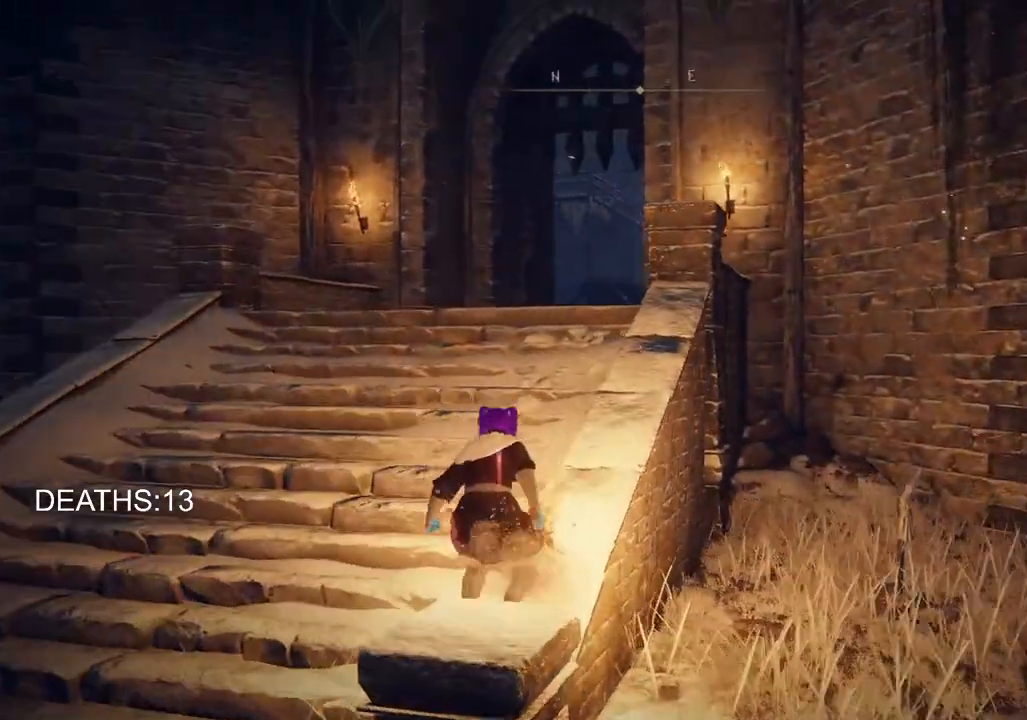
{"buttons": ["CIRCLE"], "left_stick": "up", "right_stick": "center", "events": [[117, "CIRCLE", "down"]]}
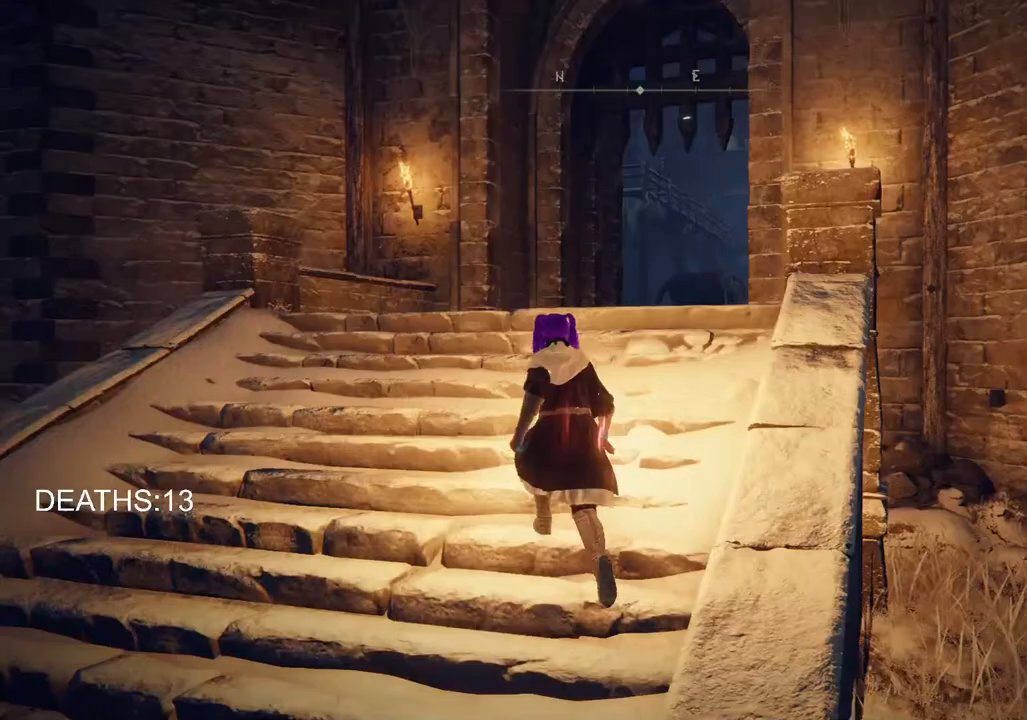
{"buttons": ["CIRCLE"], "left_stick": "up", "right_stick": "center", "events": []}
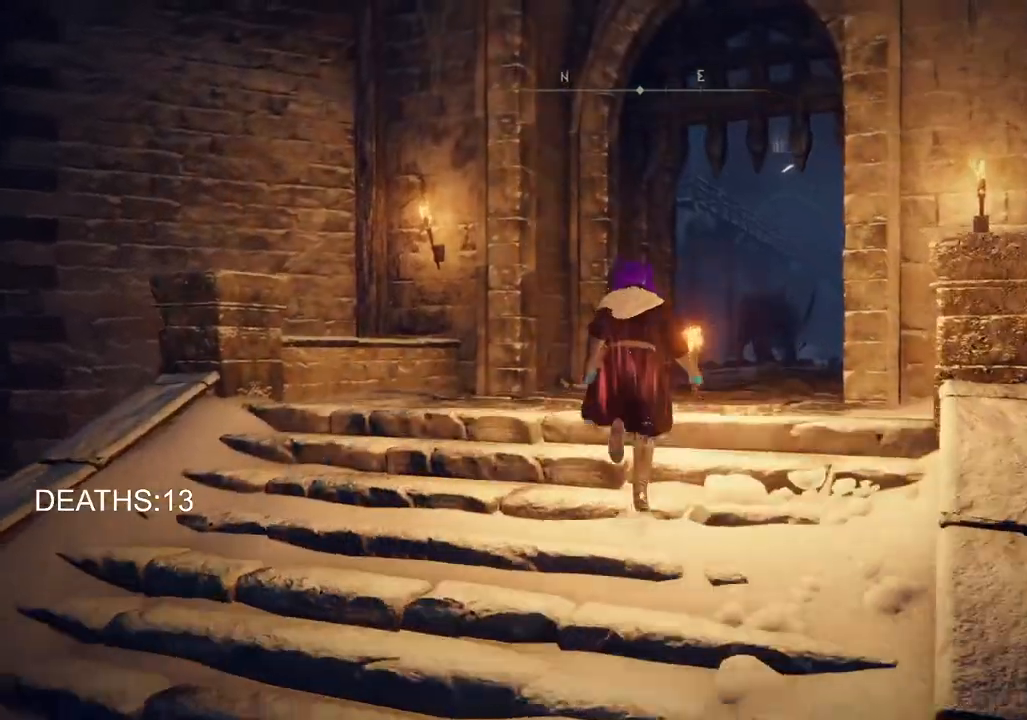
{"buttons": ["CIRCLE"], "left_stick": "up", "right_stick": "center", "events": []}
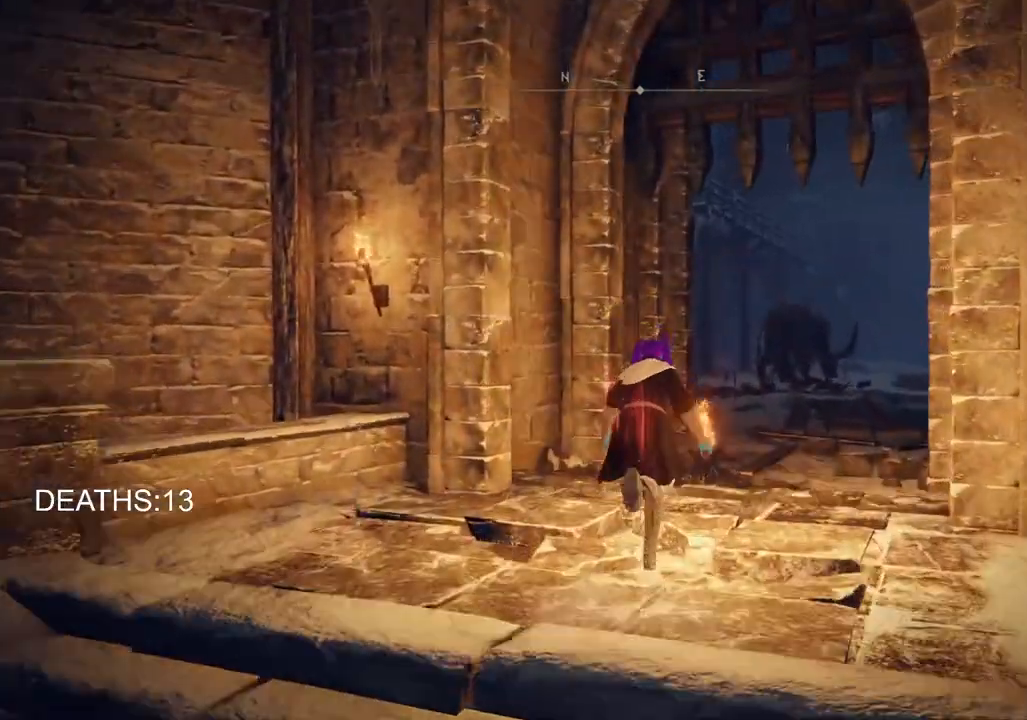
{"buttons": ["CIRCLE"], "left_stick": "up", "right_stick": "center", "events": []}
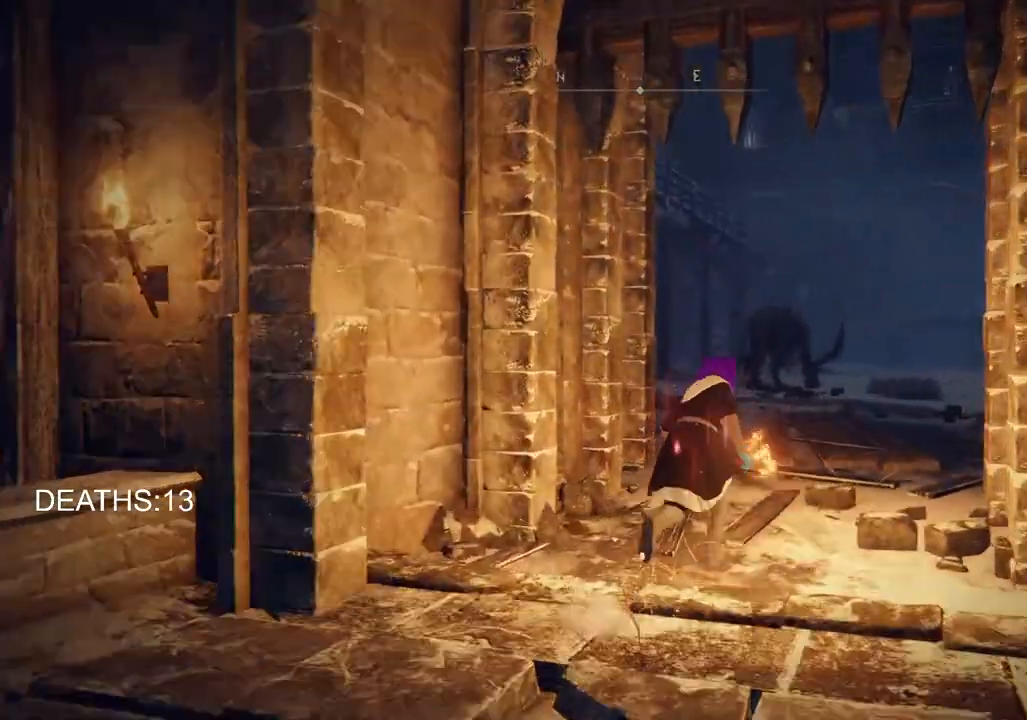
{"buttons": ["CIRCLE"], "left_stick": "up", "right_stick": "center", "events": []}
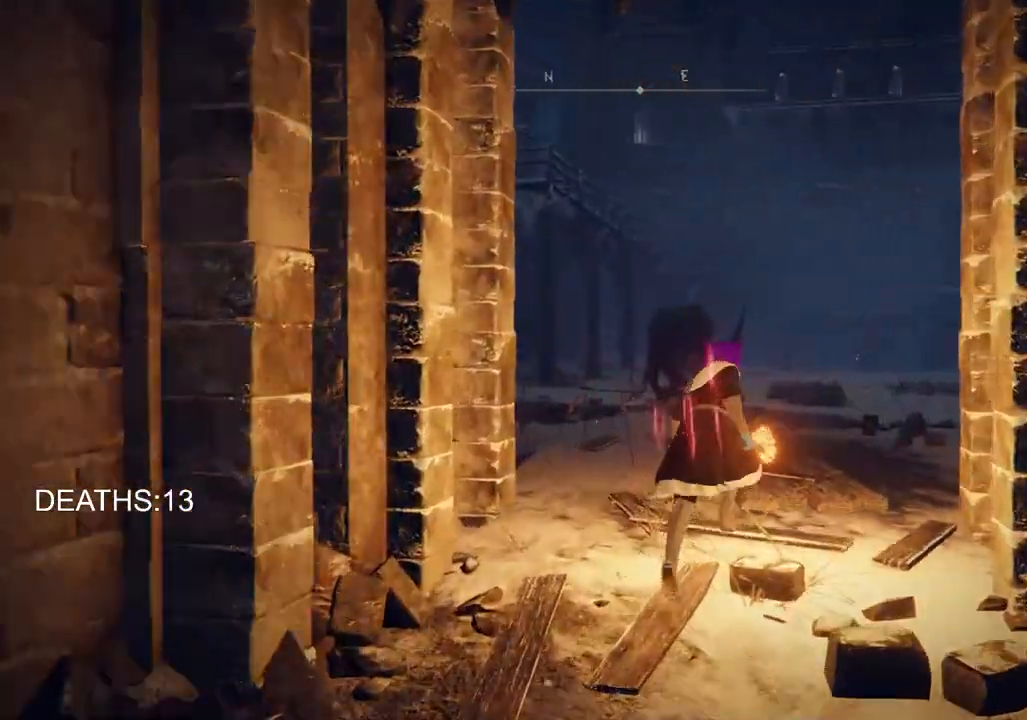
{"buttons": ["CIRCLE"], "left_stick": "up", "right_stick": "center", "events": []}
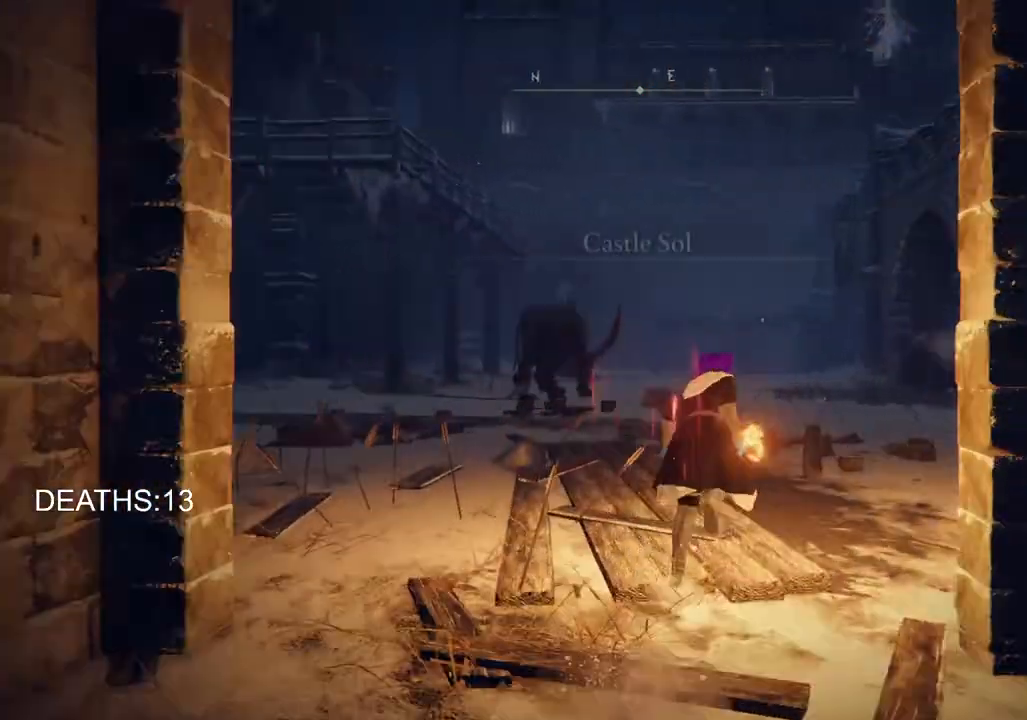
{"buttons": ["CIRCLE"], "left_stick": "up", "right_stick": "center", "events": []}
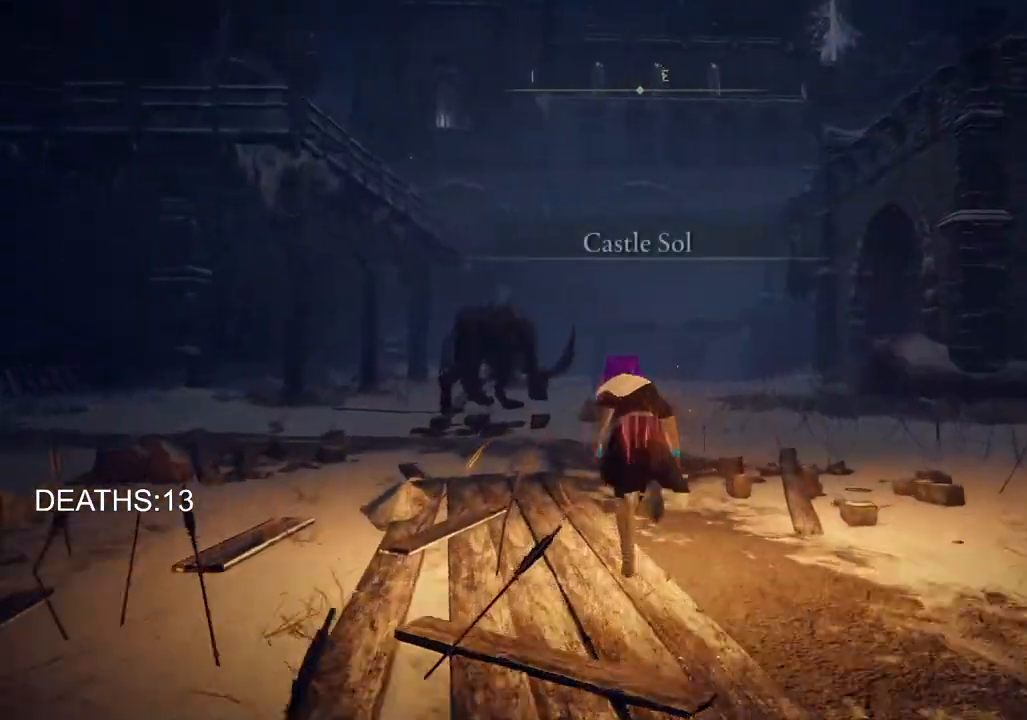
{"buttons": [], "left_stick": "up", "right_stick": "center", "events": [[333, "CIRCLE", "up"]]}
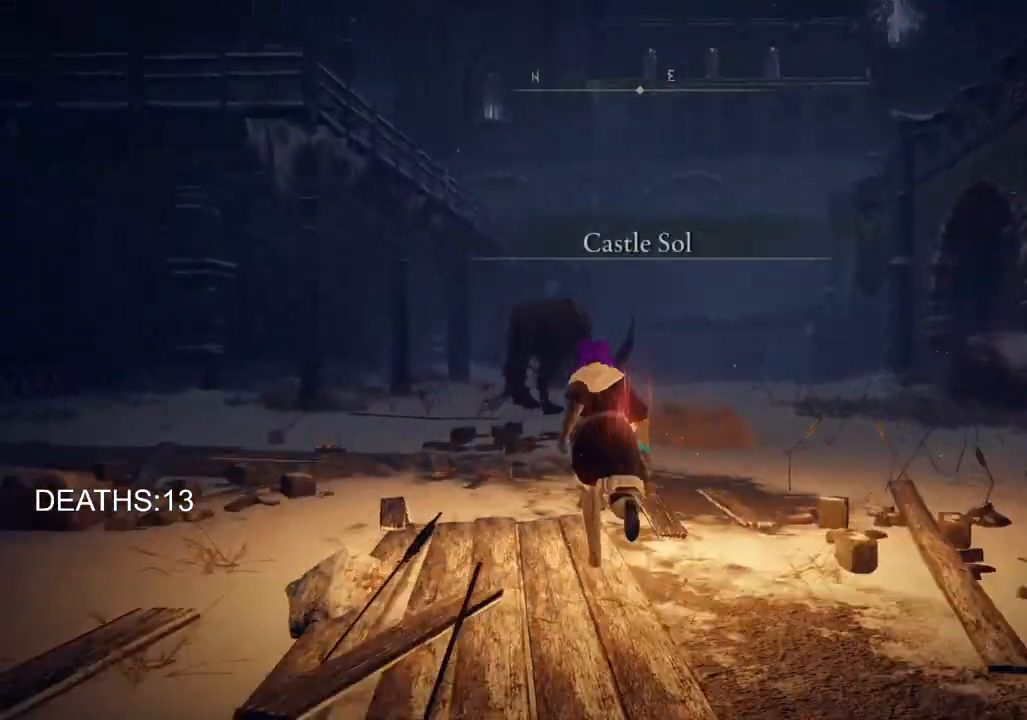
{"buttons": [], "left_stick": "up", "right_stick": "center", "events": [[167, "R3", "down"], [317, "R3", "up"]]}
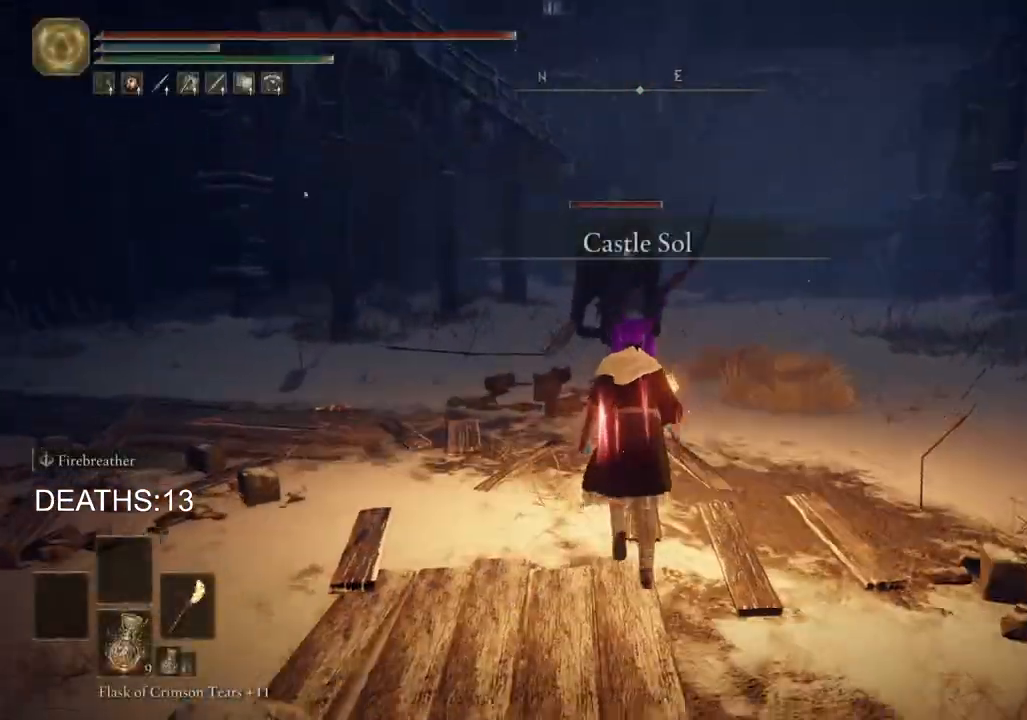
{"buttons": ["CIRCLE"], "left_stick": "up", "right_stick": "center", "events": [[483, "CIRCLE", "down"]]}
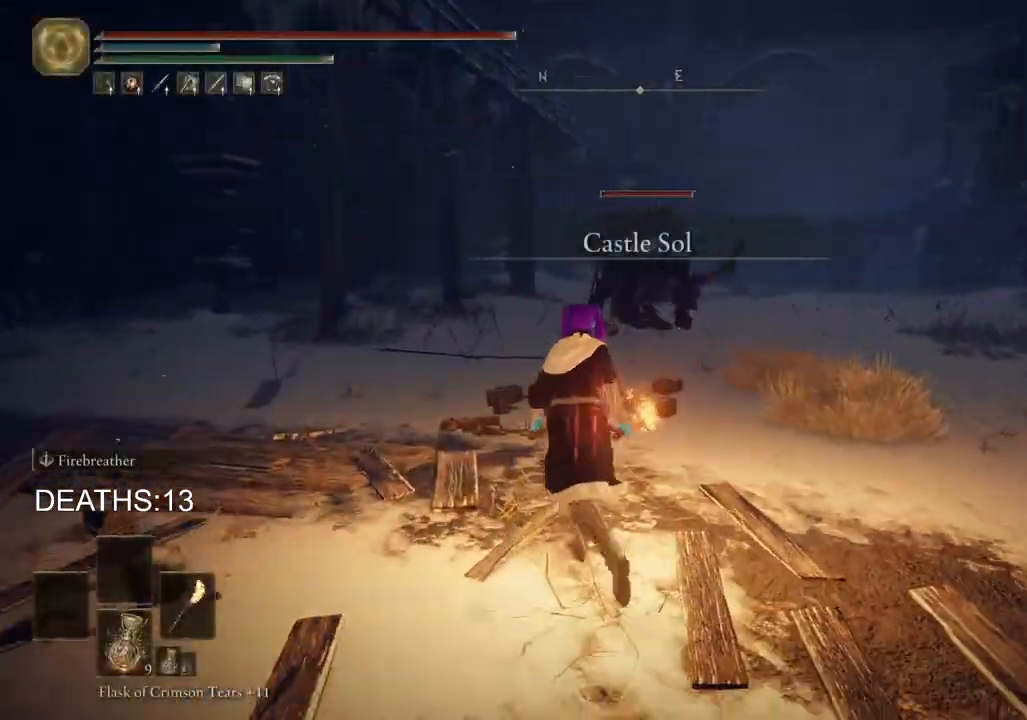
{"buttons": ["CIRCLE"], "left_stick": "up-left", "right_stick": "center", "events": [[500, "left_stick", "up-left"]]}
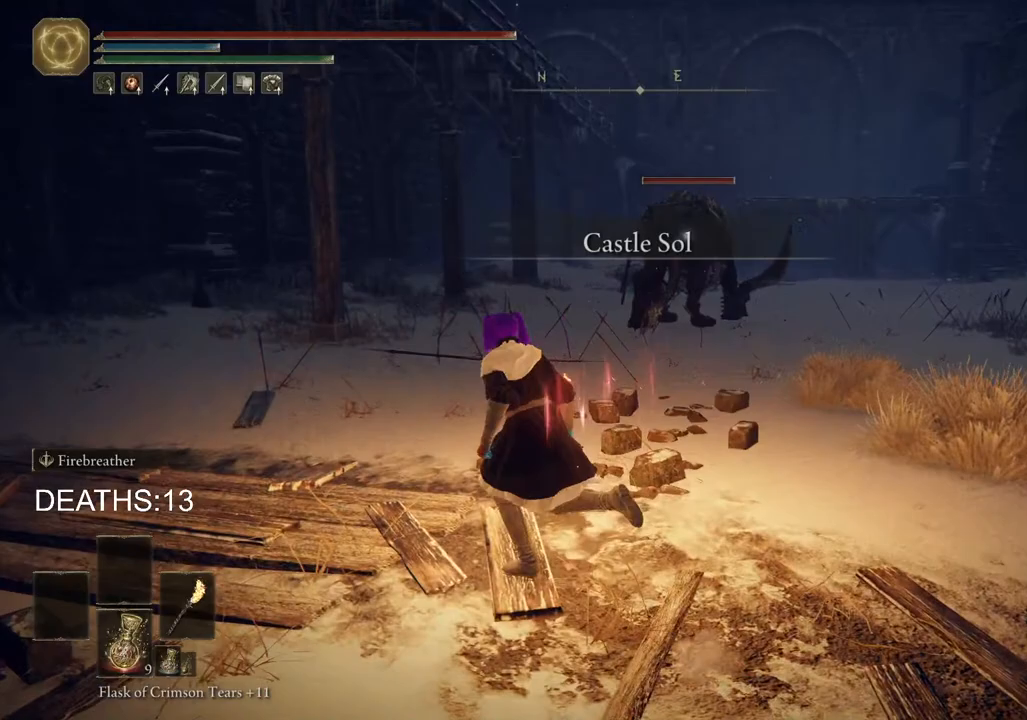
{"buttons": ["CIRCLE"], "left_stick": "up-left", "right_stick": "center", "events": []}
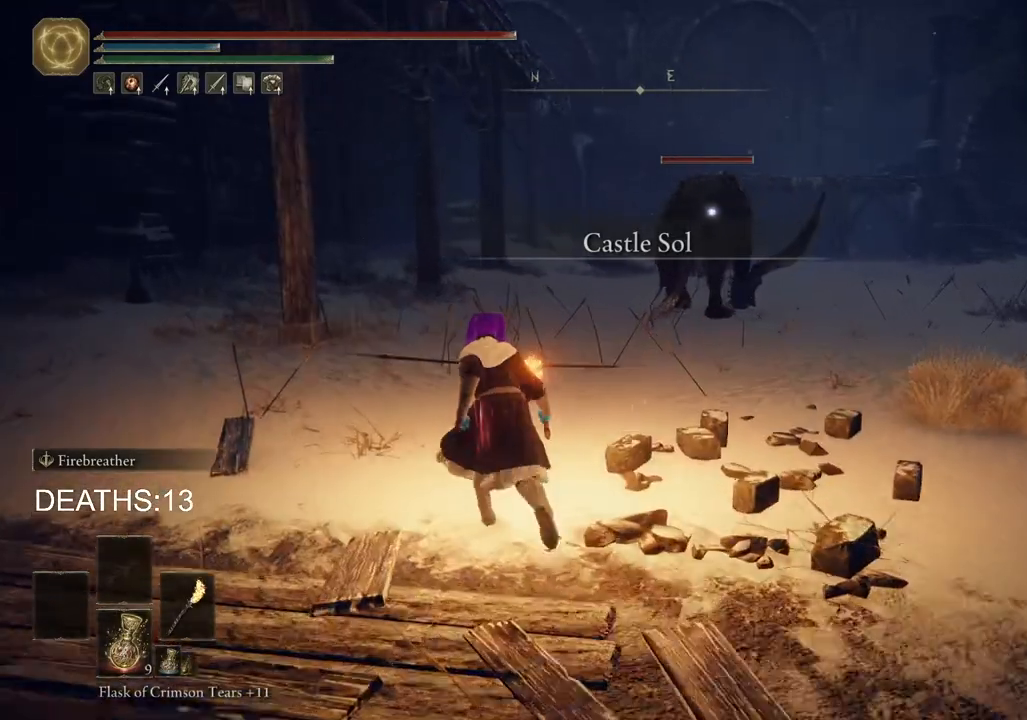
{"buttons": [], "left_stick": "up-left", "right_stick": "center", "events": [[217, "CIRCLE", "up"]]}
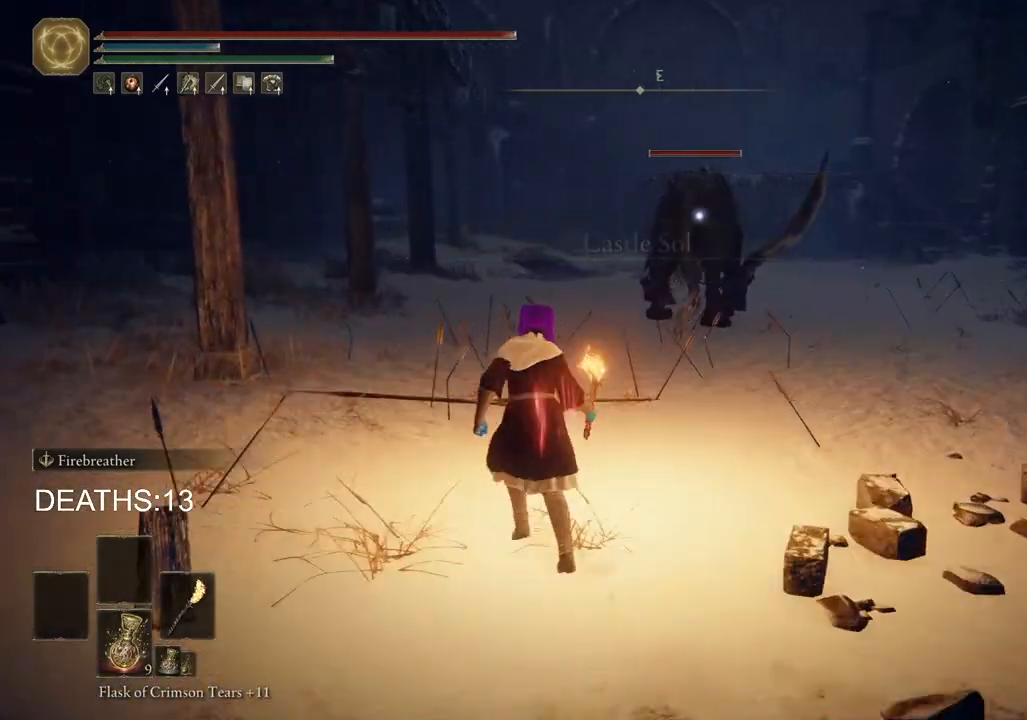
{"buttons": [], "left_stick": "up-left", "right_stick": "center", "events": []}
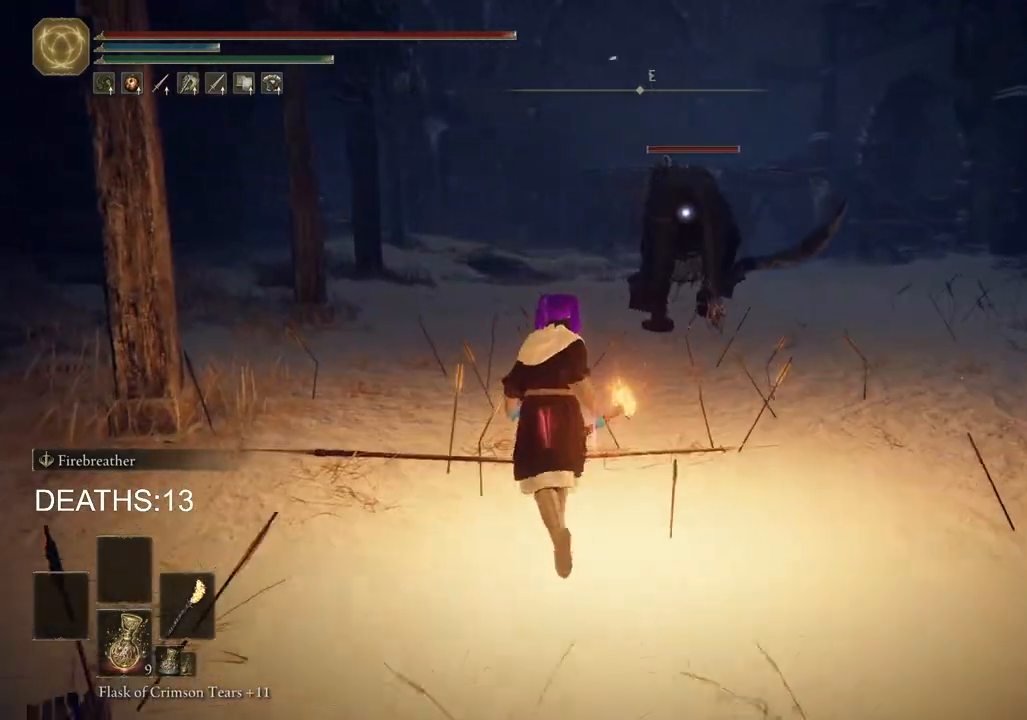
{"buttons": [], "left_stick": "up-left", "right_stick": "center", "events": []}
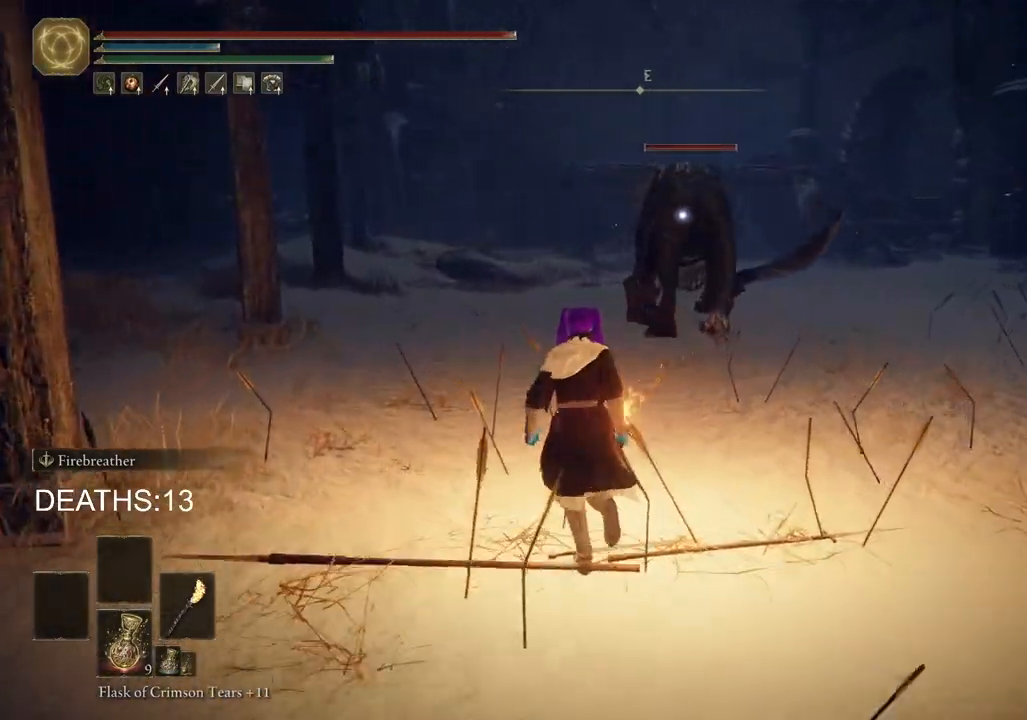
{"buttons": [], "left_stick": "right", "right_stick": "center", "events": [[267, "left_stick", "up"], [450, "left_stick", "right"]]}
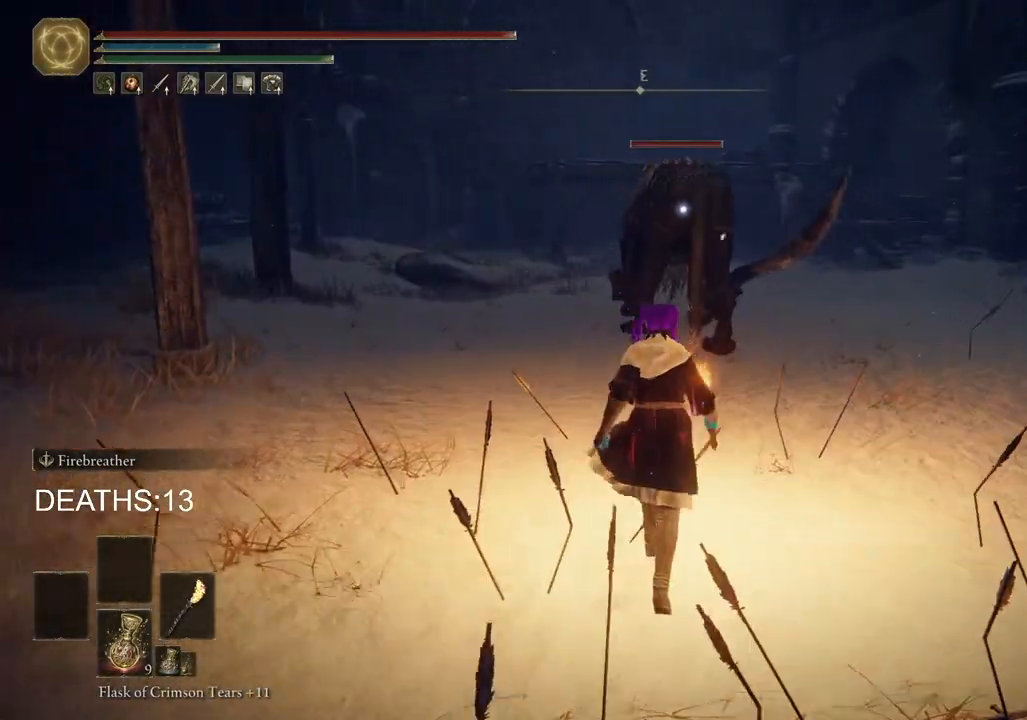
{"buttons": [], "left_stick": "right", "right_stick": "right", "events": [[167, "R3", "down"], [300, "R3", "up"], [300, "right_stick", "right"]]}
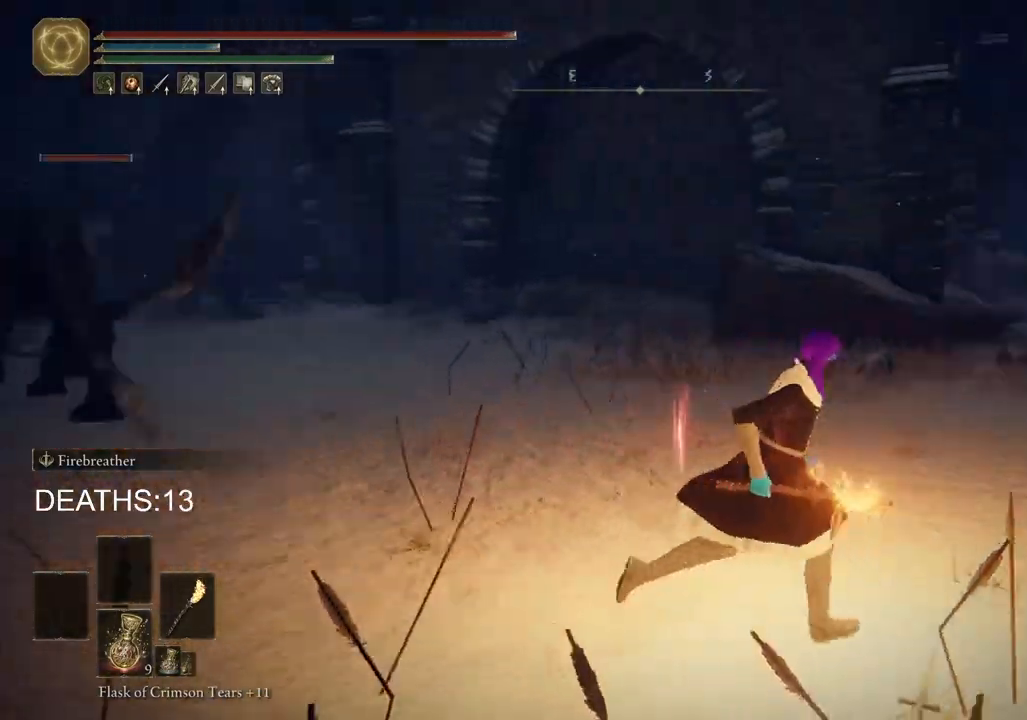
{"buttons": ["CIRCLE"], "left_stick": "up-right", "right_stick": "center", "events": [[117, "right_stick", "center"], [233, "CIRCLE", "down"], [400, "left_stick", "up-right"]]}
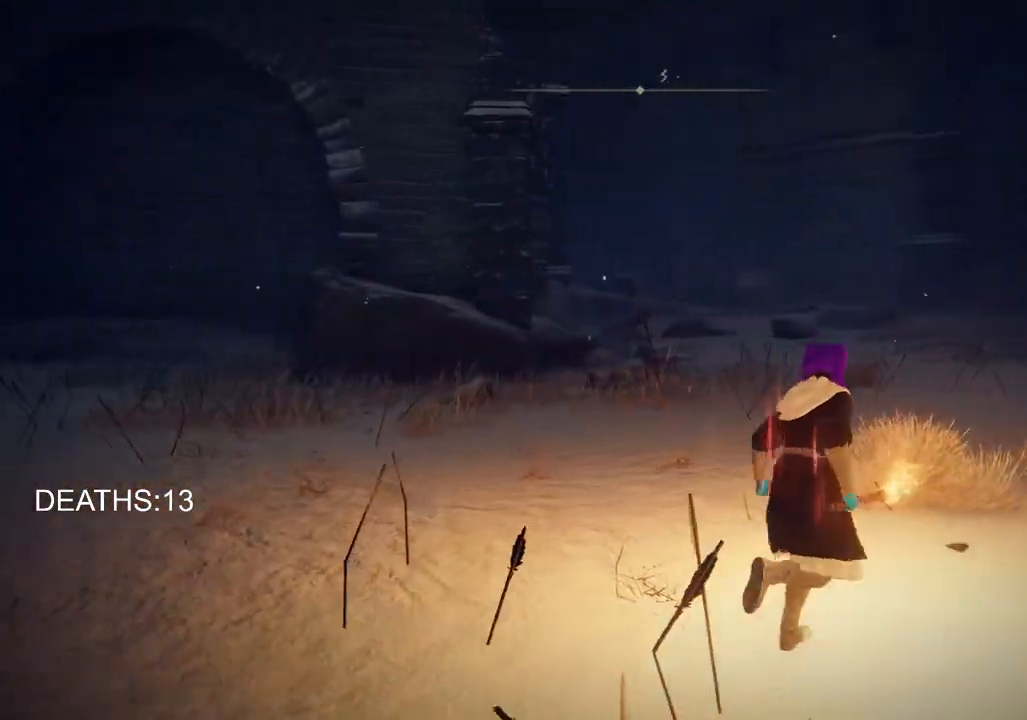
{"buttons": ["CIRCLE"], "left_stick": "up", "right_stick": "center", "events": [[350, "left_stick", "up"]]}
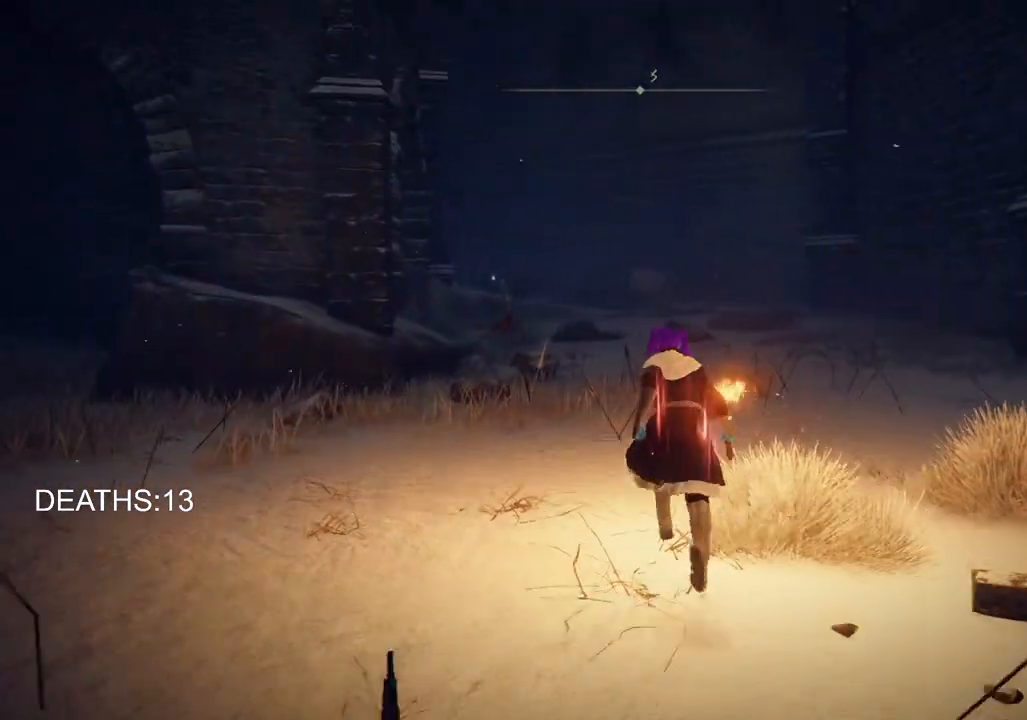
{"buttons": ["CIRCLE"], "left_stick": "up", "right_stick": "center", "events": []}
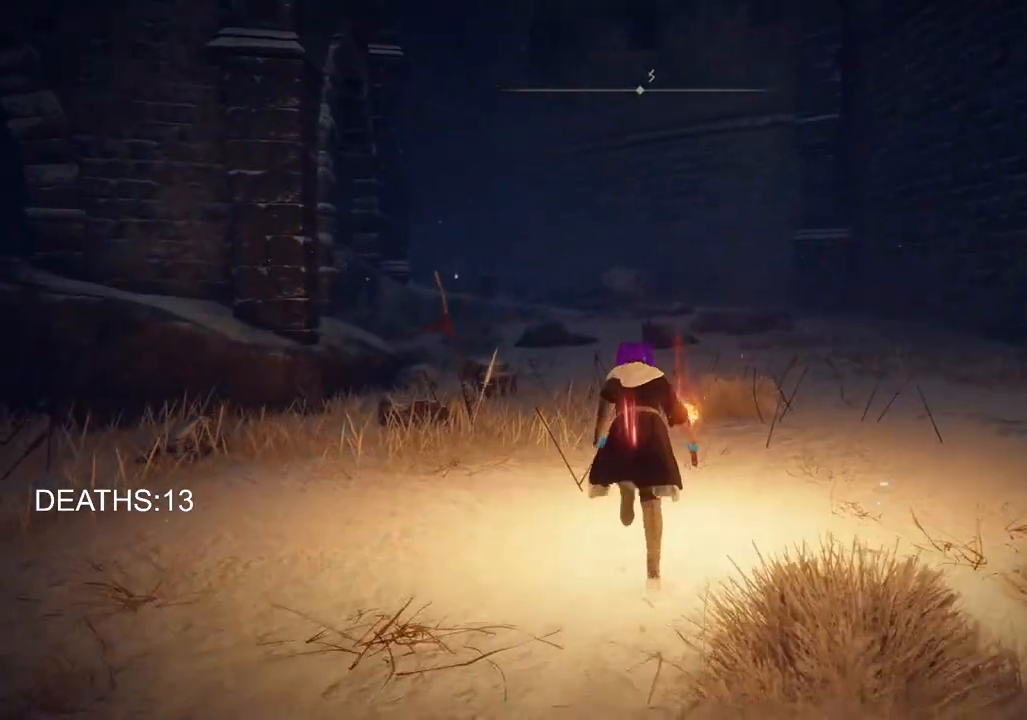
{"buttons": ["CIRCLE"], "left_stick": "up", "right_stick": "center", "events": []}
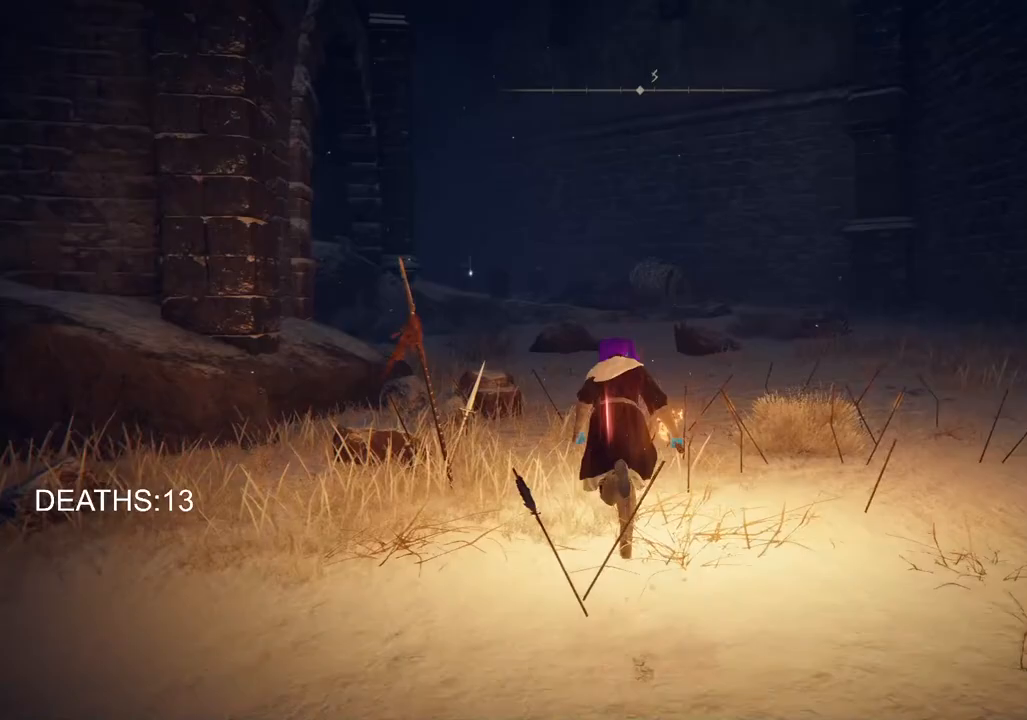
{"buttons": ["CIRCLE"], "left_stick": "up", "right_stick": "center", "events": []}
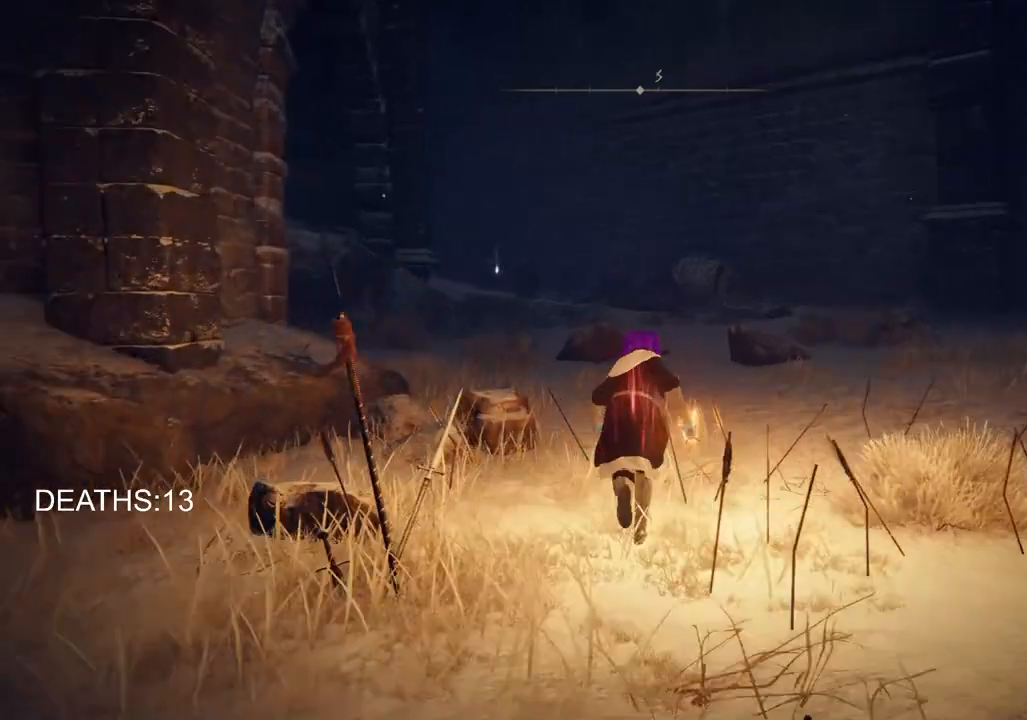
{"buttons": ["CIRCLE"], "left_stick": "up", "right_stick": "center", "events": []}
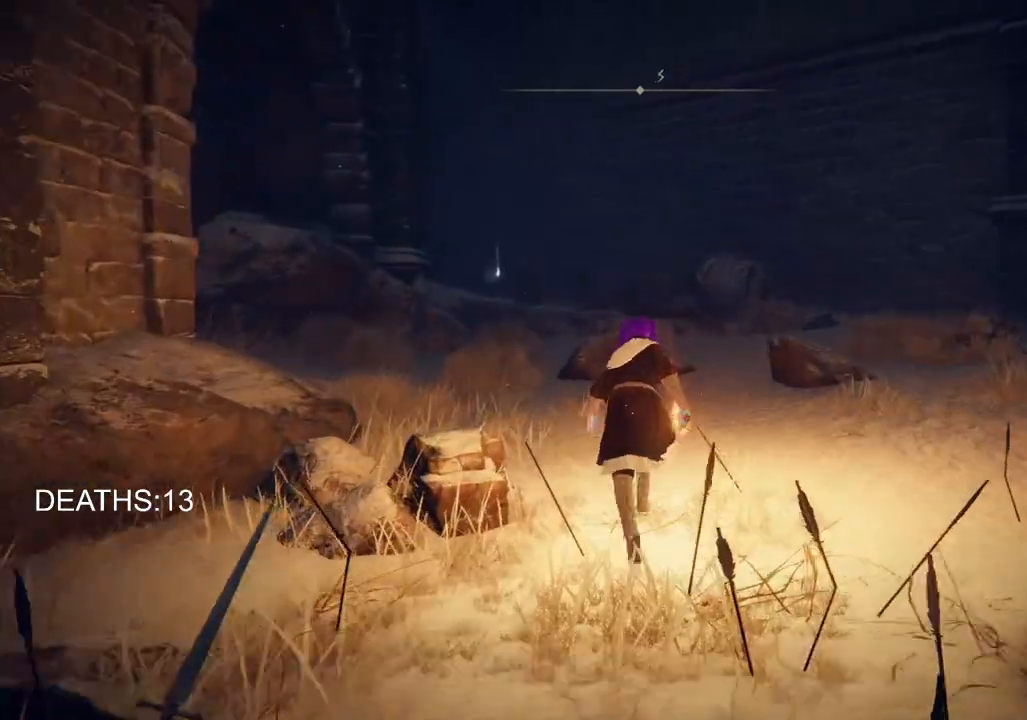
{"buttons": ["CIRCLE"], "left_stick": "up", "right_stick": "center", "events": []}
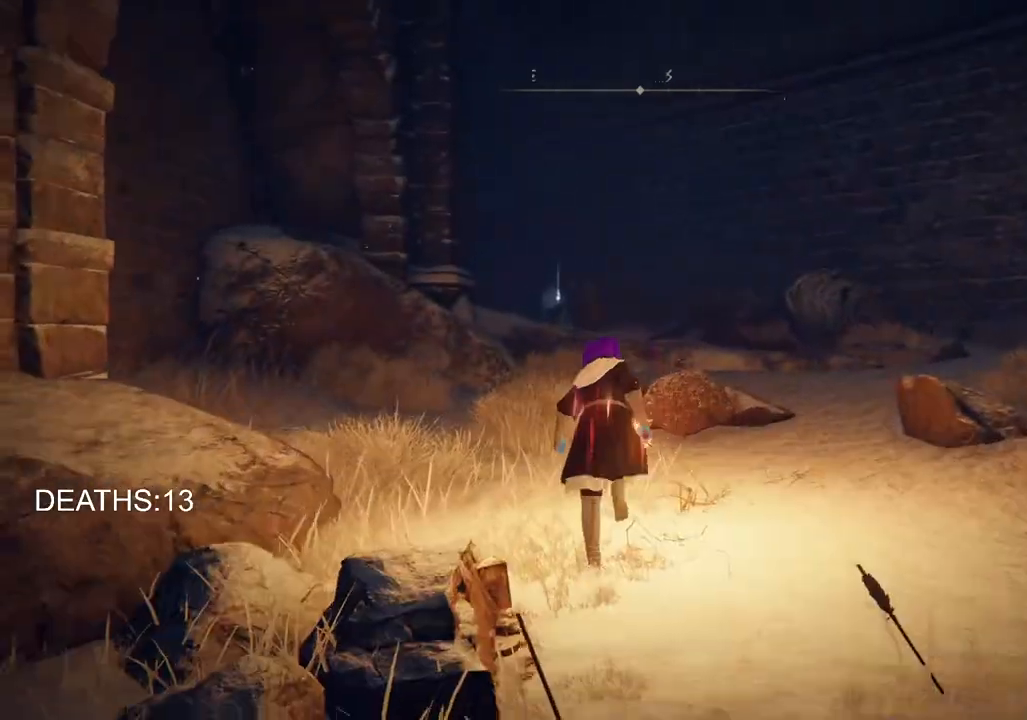
{"buttons": ["CIRCLE"], "left_stick": "up", "right_stick": "center", "events": []}
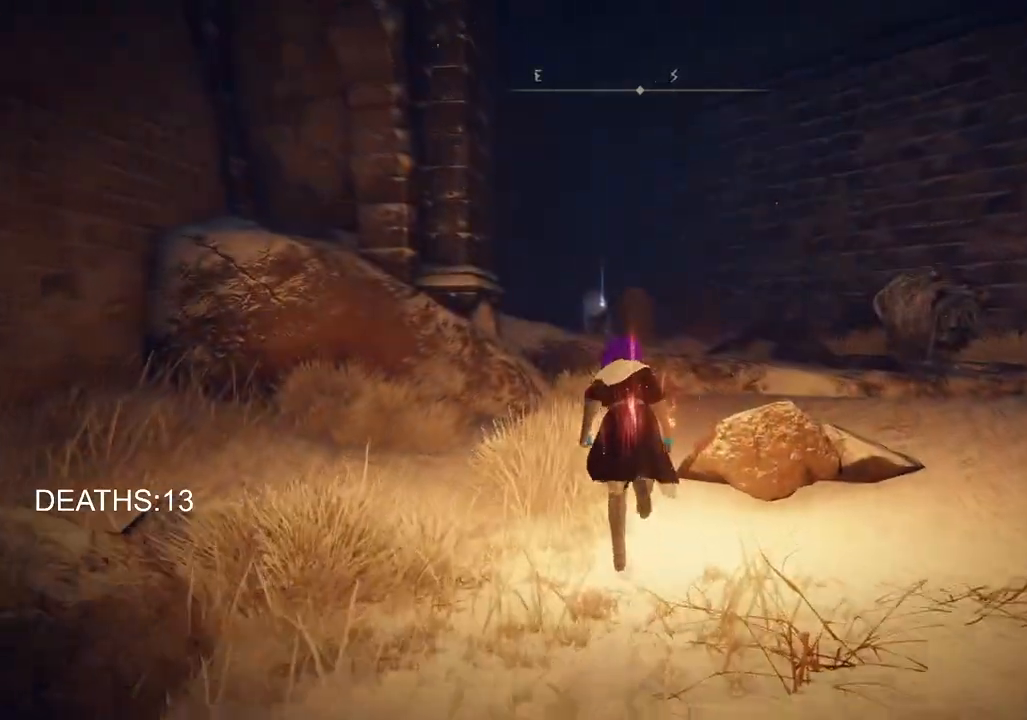
{"buttons": ["CIRCLE"], "left_stick": "up", "right_stick": "center", "events": []}
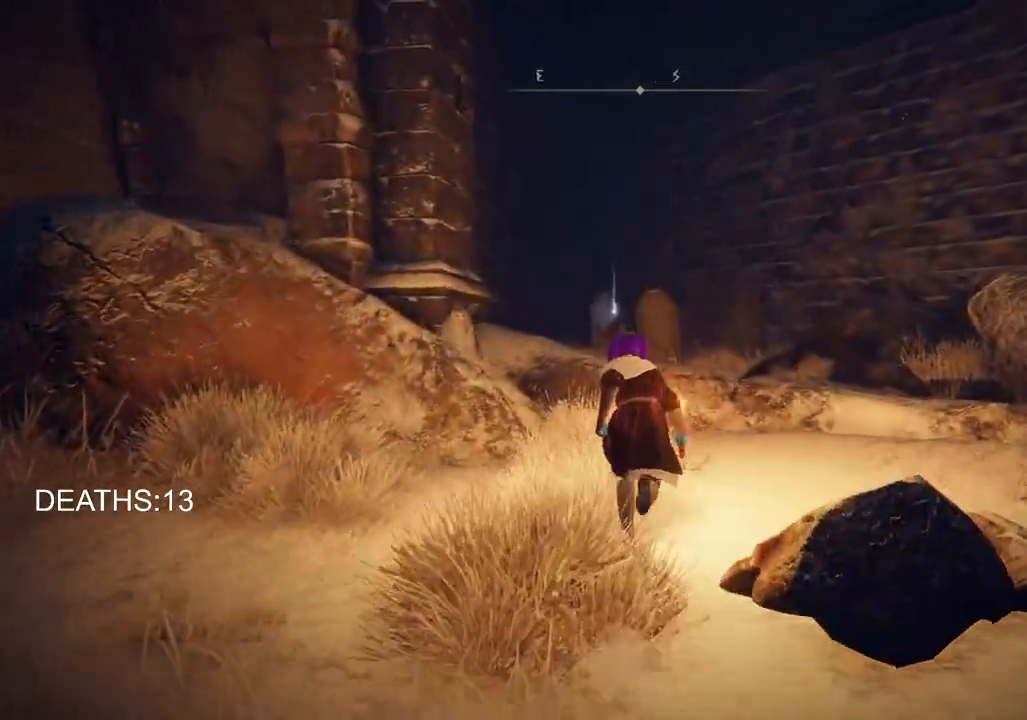
{"buttons": ["CIRCLE"], "left_stick": "up", "right_stick": "center", "events": [[217, "CROSS", "down"], [367, "CROSS", "up"]]}
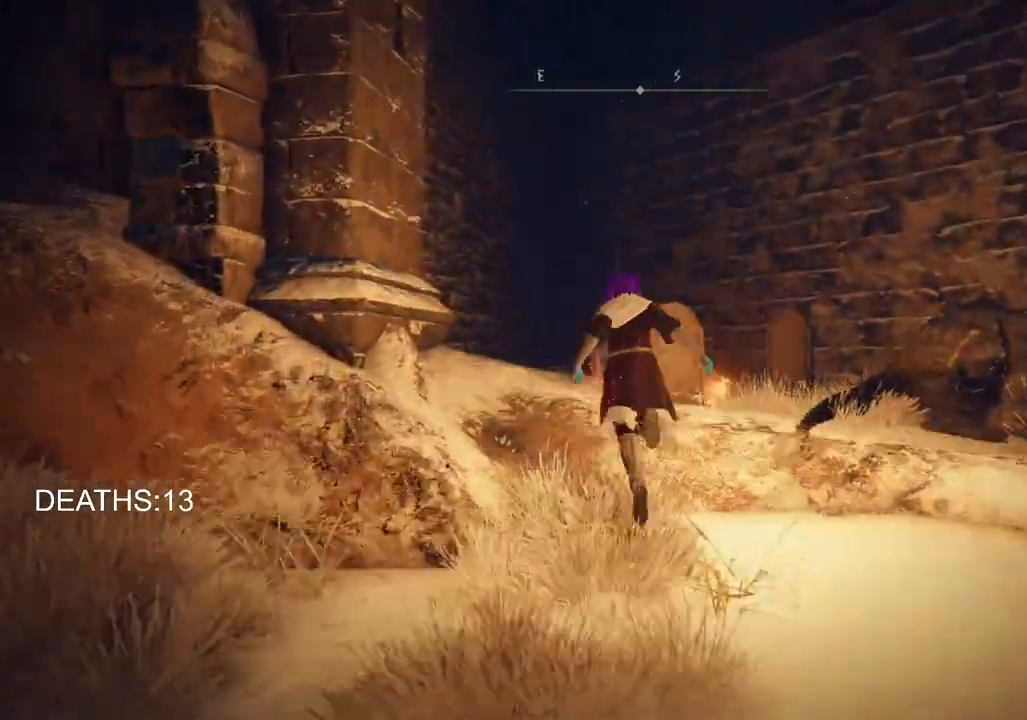
{"buttons": ["CIRCLE"], "left_stick": "up", "right_stick": "center", "events": []}